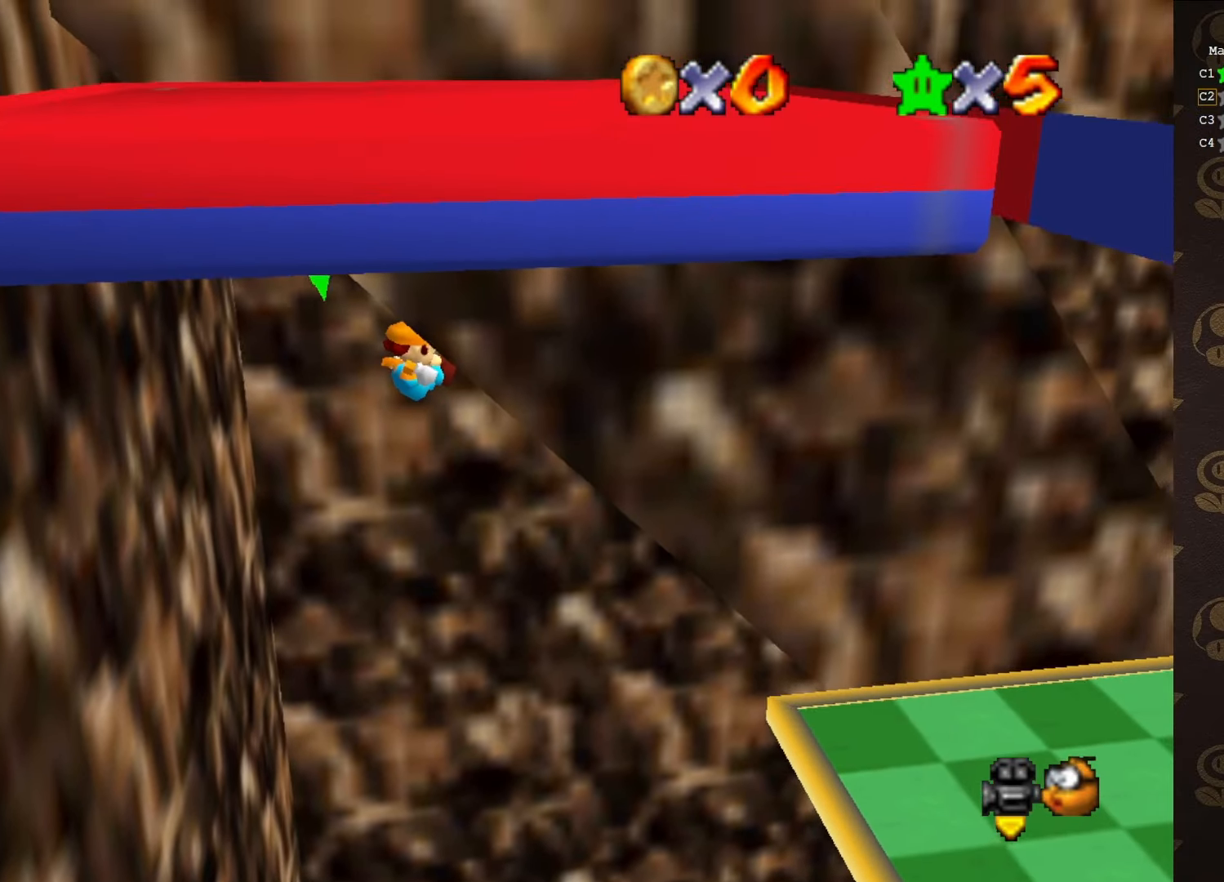
Gameplay with a controller (Nintendo layout); each line is a JSON object with the inputs held at the frame after it. "events" lists button and stick changes between this image and that frame as [ms after this image, input, new state], when the widget could be followed in between. Not read: L1 L3 R1 R3.
{"buttons": [], "left_stick": "center", "events": [[33, "left_stick", "center"], [66, "C_LEFT", "down"], [150, "C_LEFT", "up"], [216, "C_LEFT", "down"], [266, "C_LEFT", "up"], [333, "C_LEFT", "down"], [400, "C_LEFT", "up"]]}
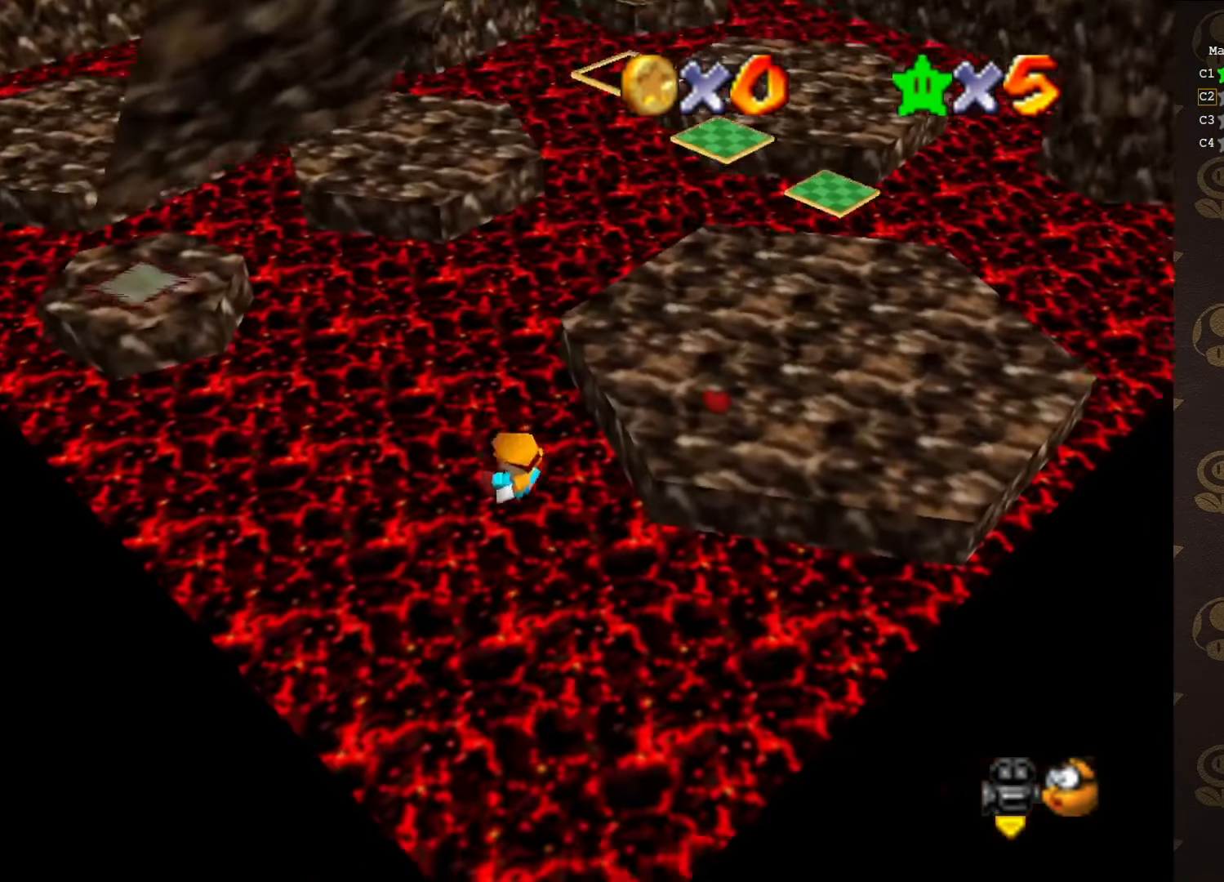
{"buttons": [], "left_stick": "up-right", "events": [[16, "left_stick", "up"], [450, "left_stick", "up-right"]]}
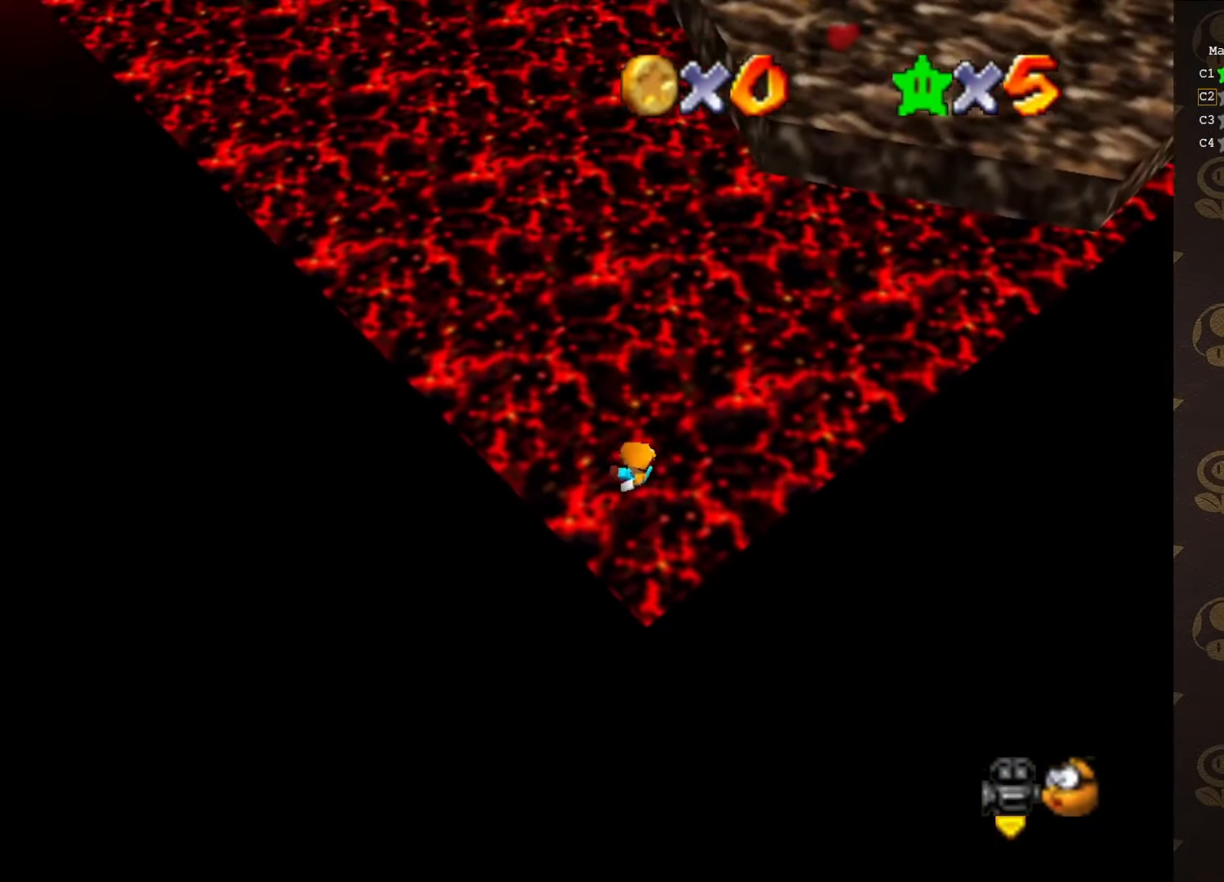
{"buttons": [], "left_stick": "up-right", "events": []}
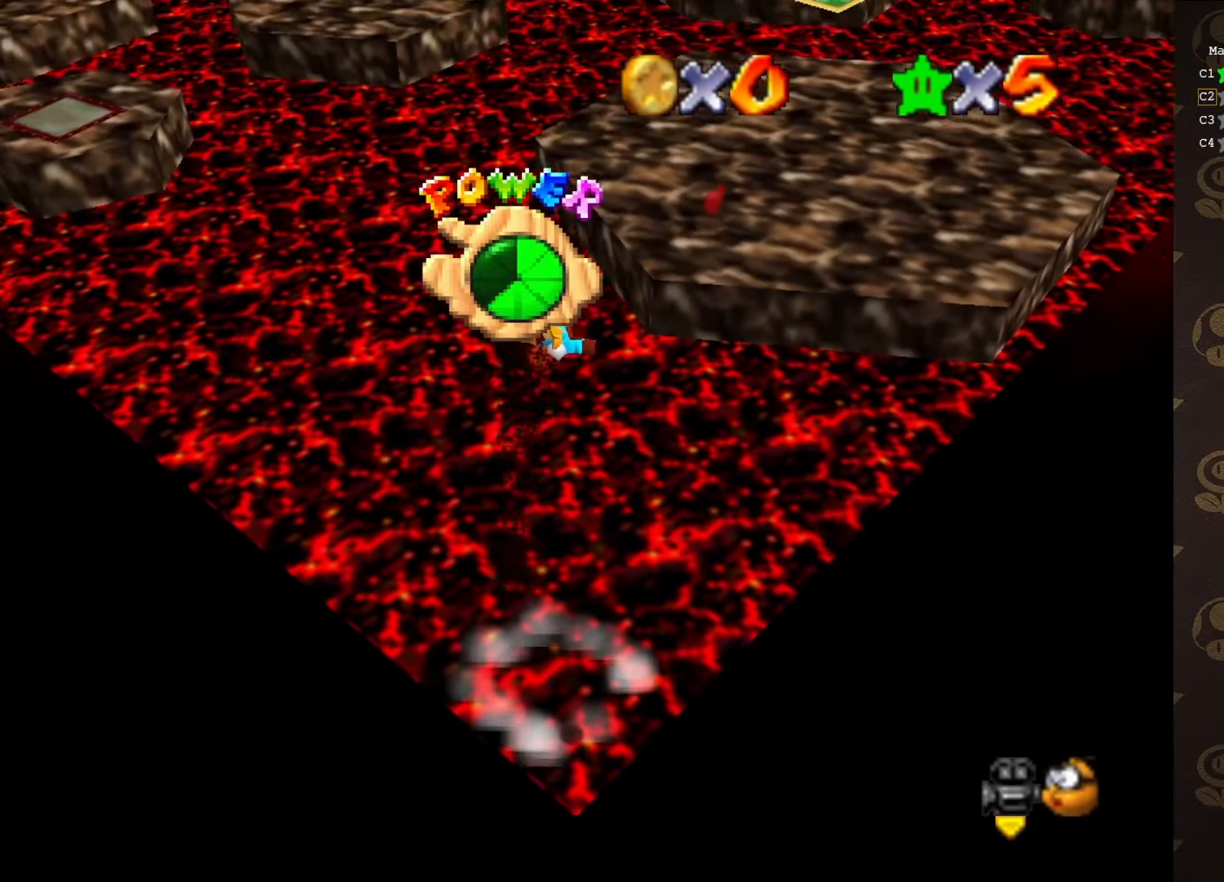
{"buttons": [], "left_stick": "up-right", "events": []}
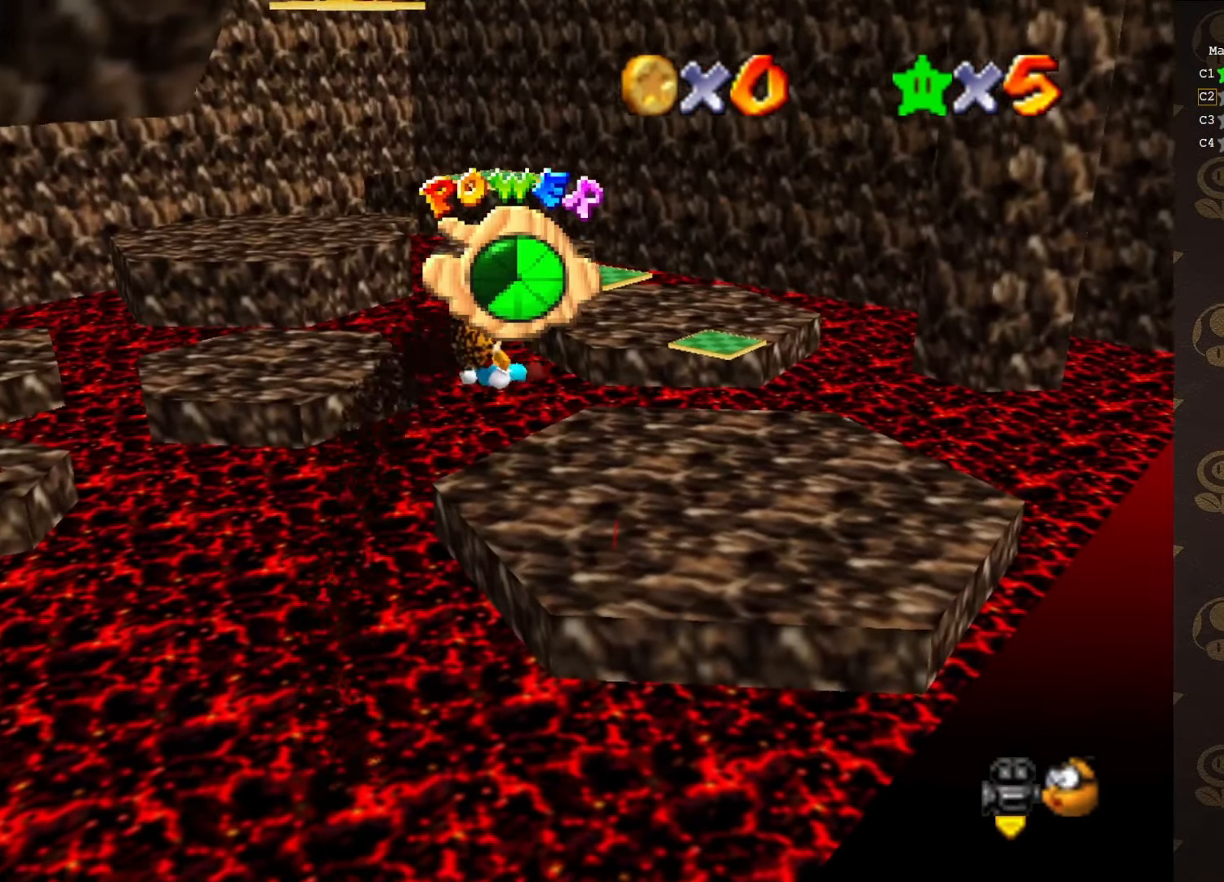
{"buttons": [], "left_stick": "center", "events": [[183, "C_LEFT", "down"], [216, "left_stick", "center"], [283, "C_LEFT", "up"]]}
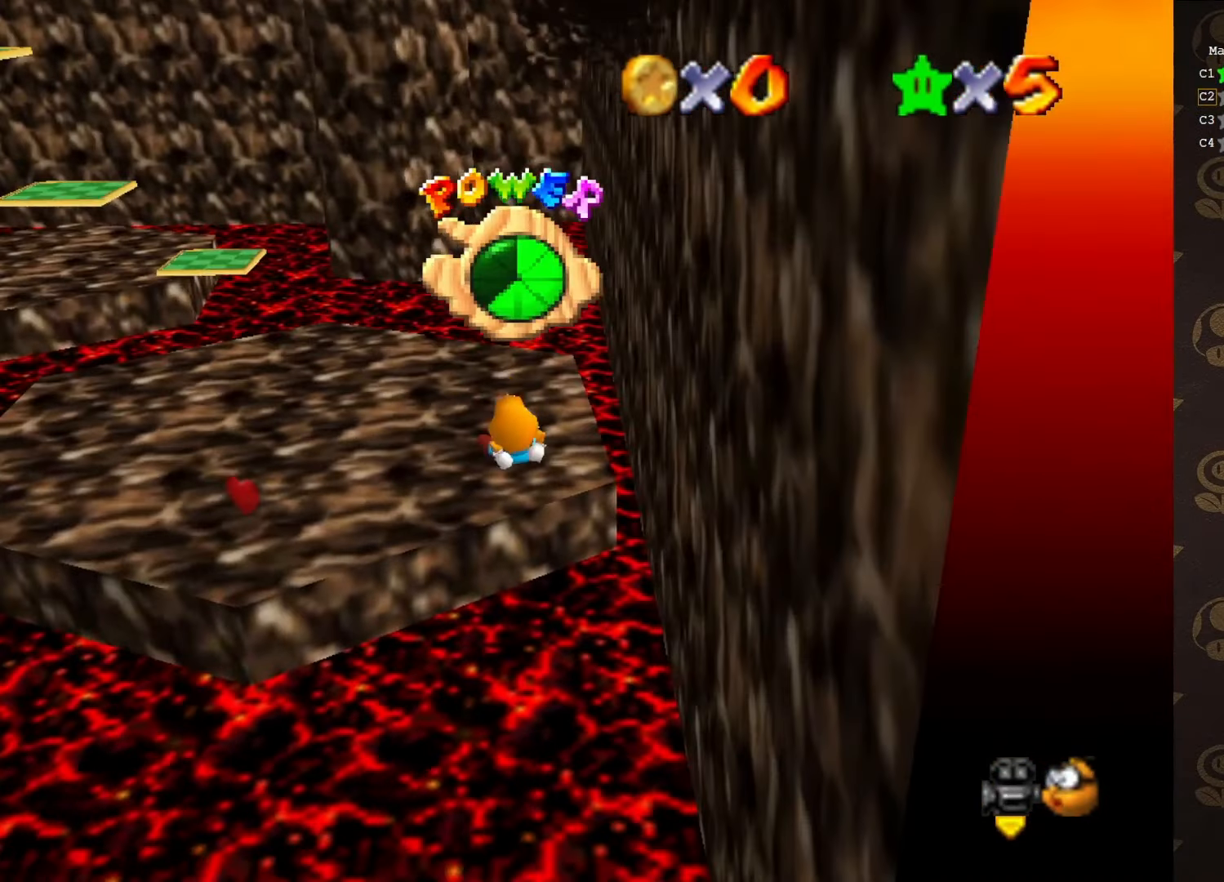
{"buttons": [], "left_stick": "center", "events": [[33, "C_RIGHT", "down"], [133, "C_RIGHT", "up"]]}
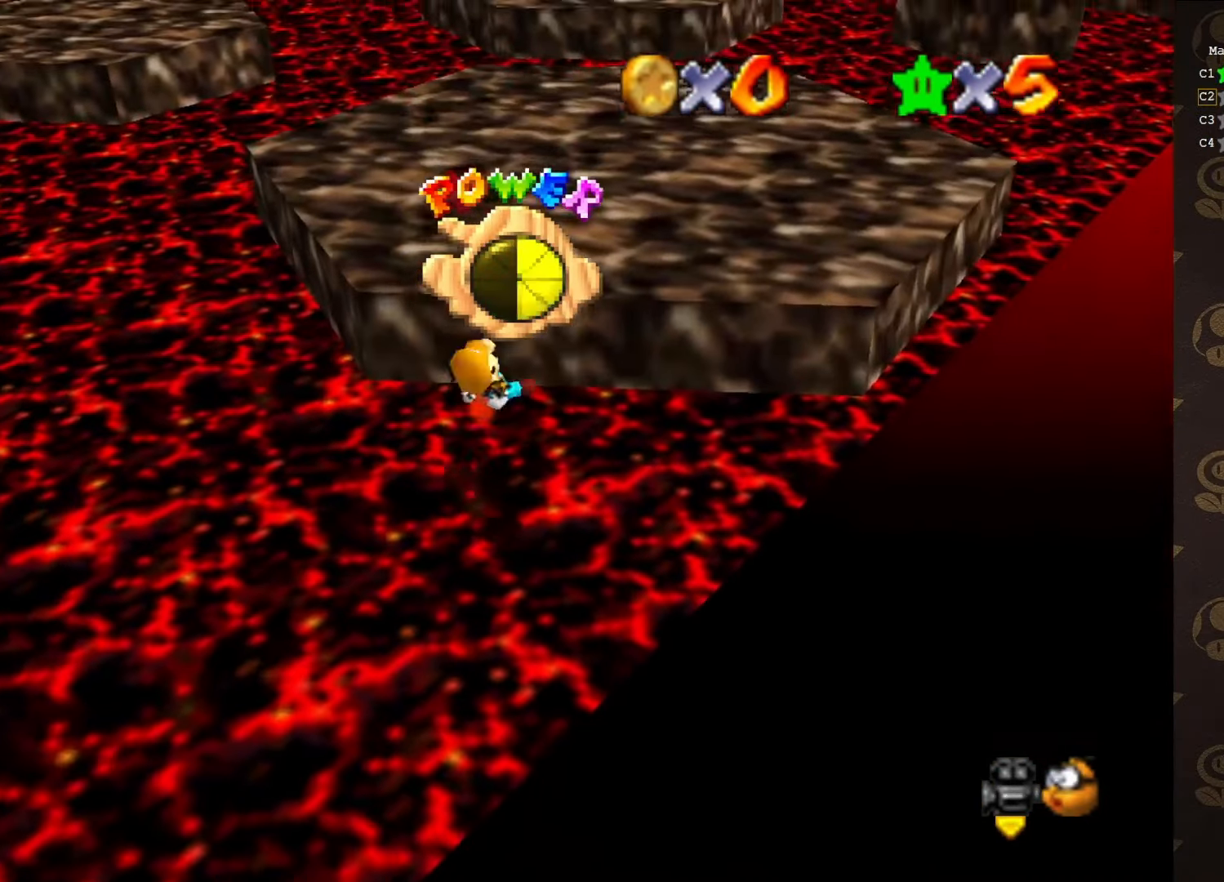
{"buttons": [], "left_stick": "center", "events": []}
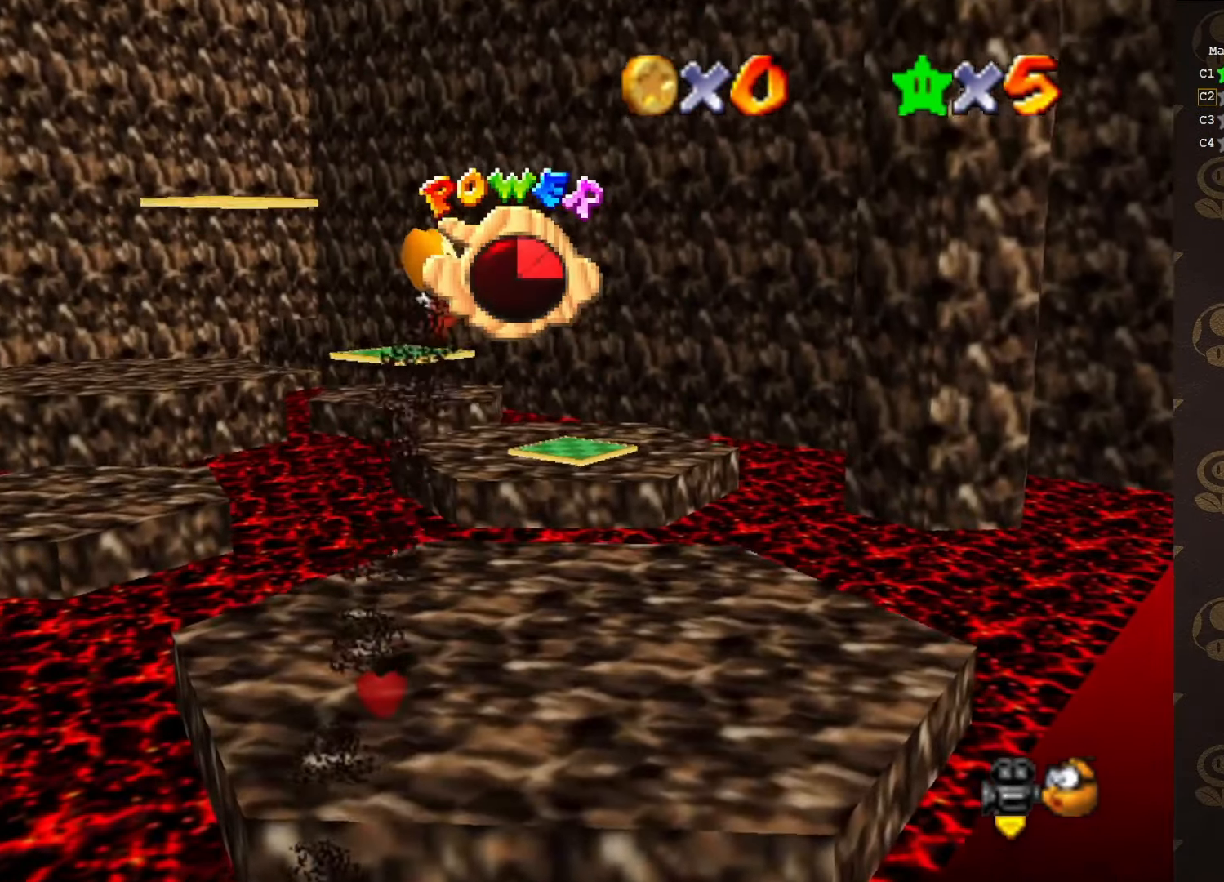
{"buttons": [], "left_stick": "up-left", "events": [[83, "left_stick", "up"], [233, "left_stick", "up-left"]]}
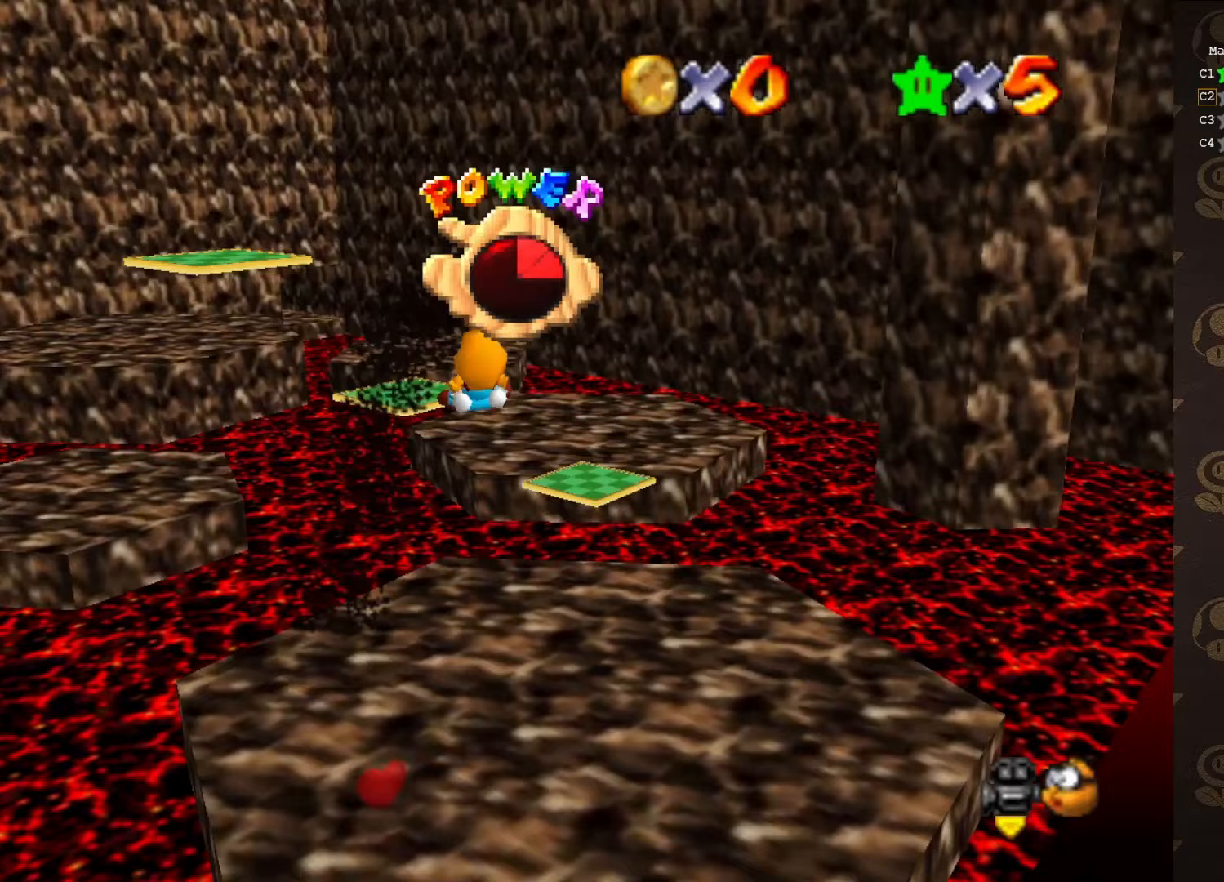
{"buttons": [], "left_stick": "up-left", "events": []}
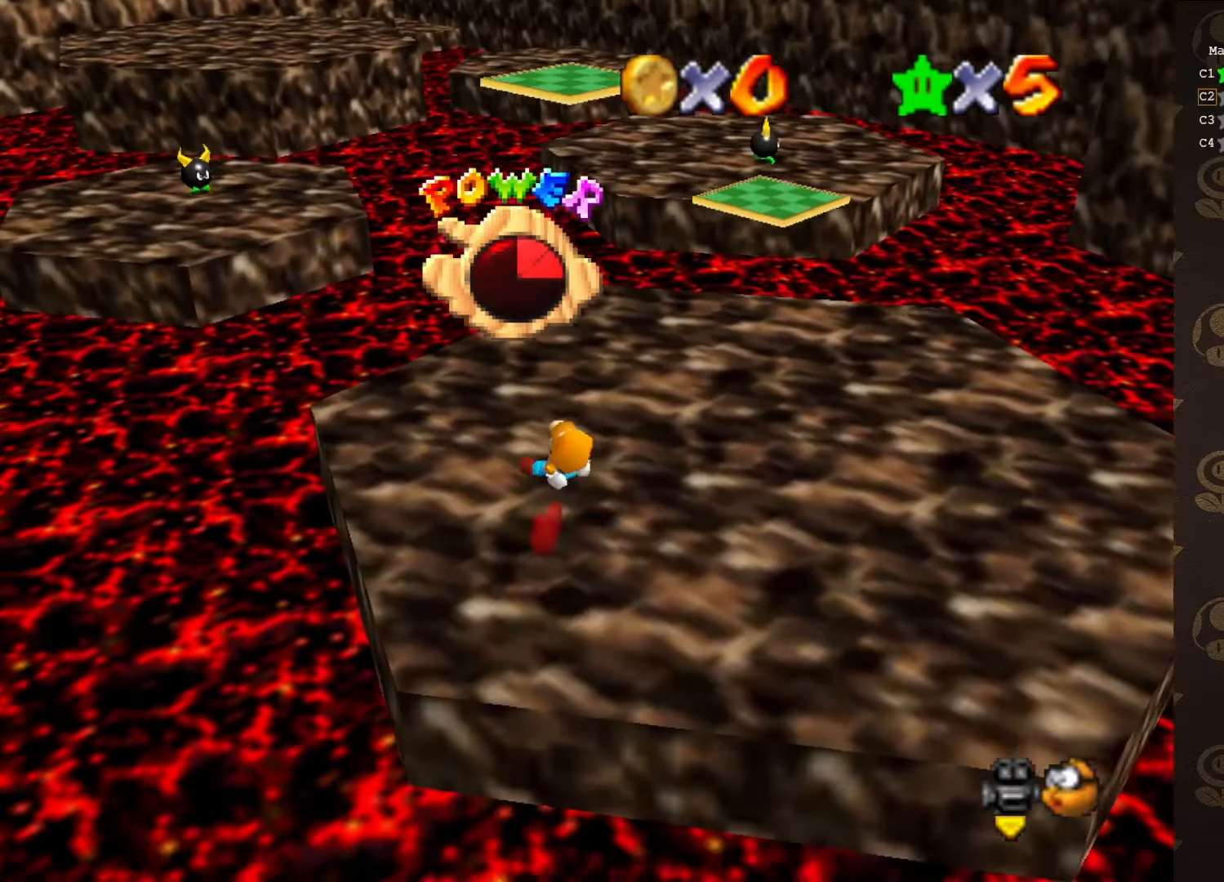
{"buttons": [], "left_stick": "right", "events": [[167, "left_stick", "up-right"], [433, "left_stick", "right"]]}
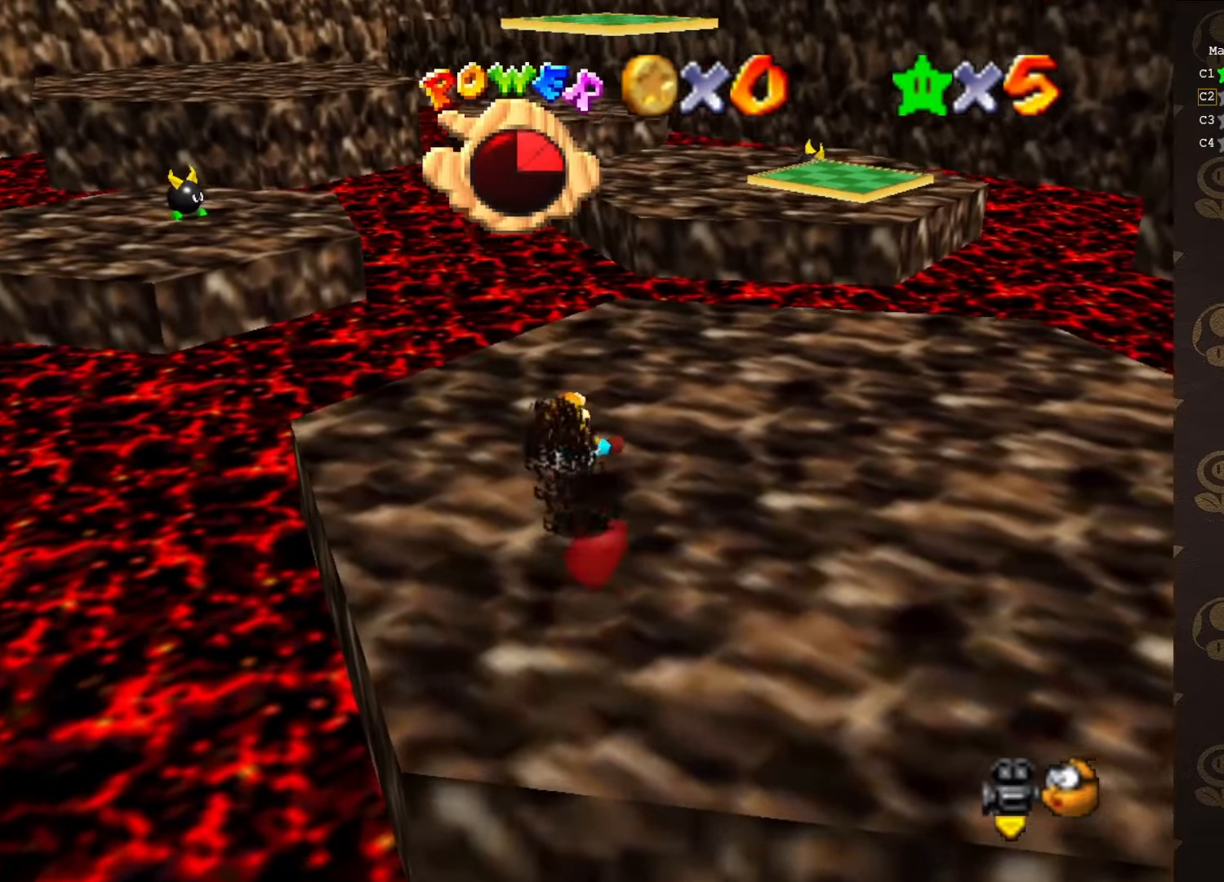
{"buttons": [], "left_stick": "right", "events": []}
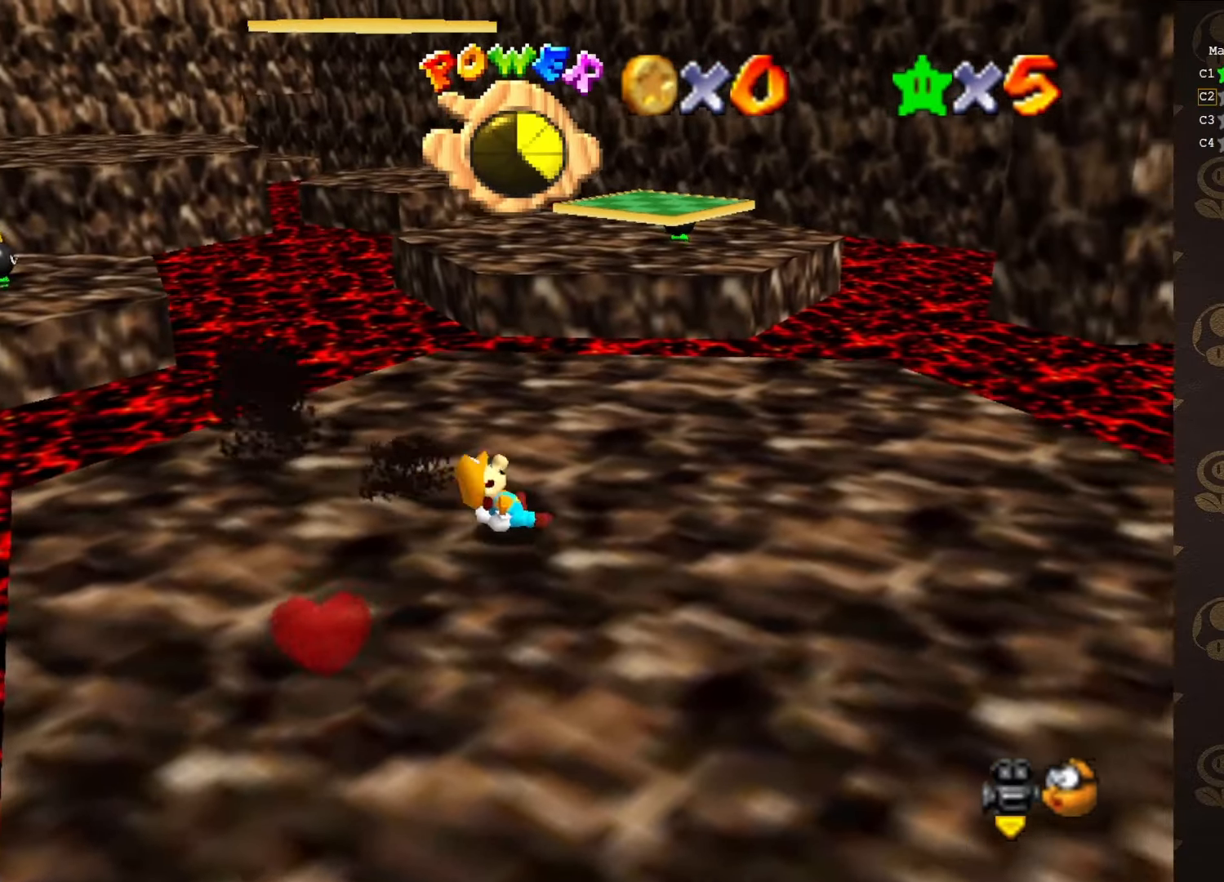
{"buttons": [], "left_stick": "right", "events": []}
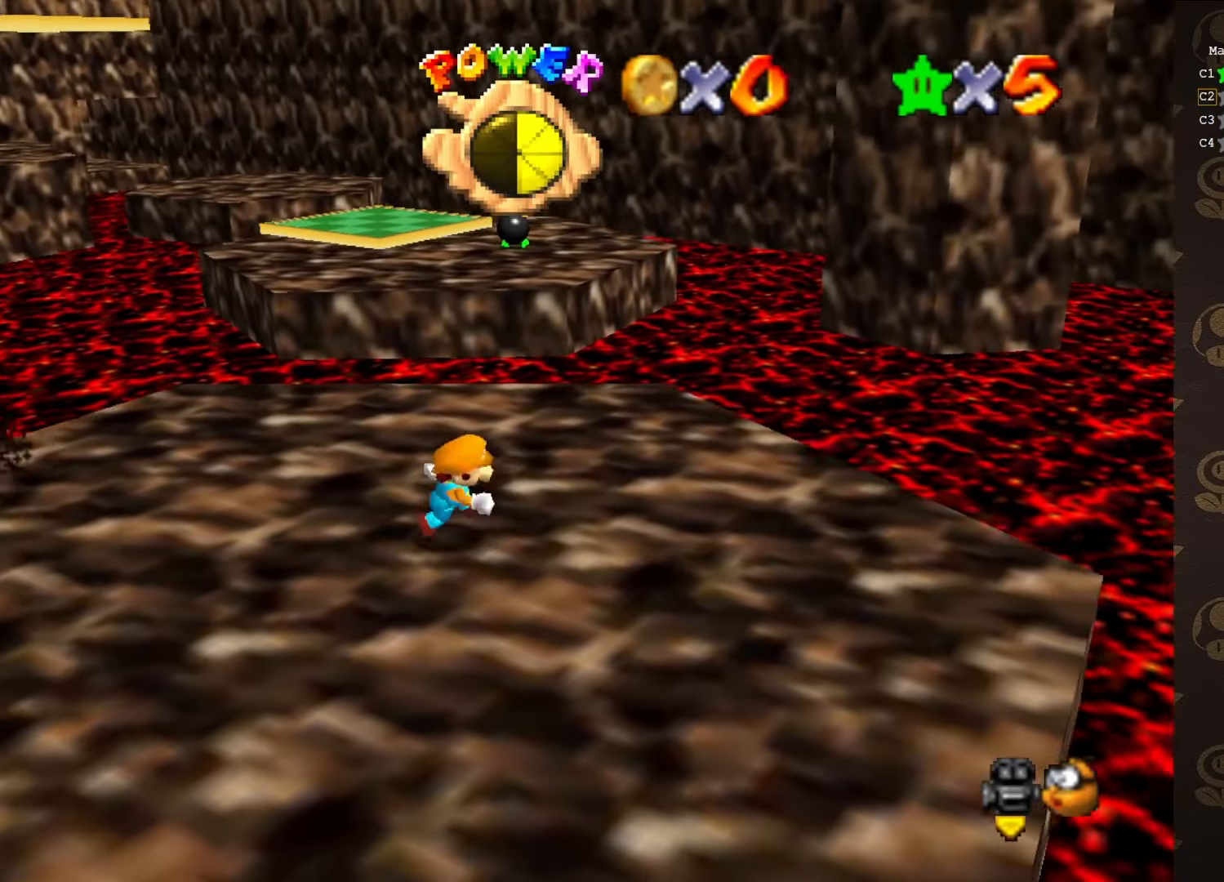
{"buttons": [], "left_stick": "up", "events": [[67, "left_stick", "down"], [167, "left_stick", "up-left"], [233, "A", "down"], [350, "A", "up"], [400, "left_stick", "up"]]}
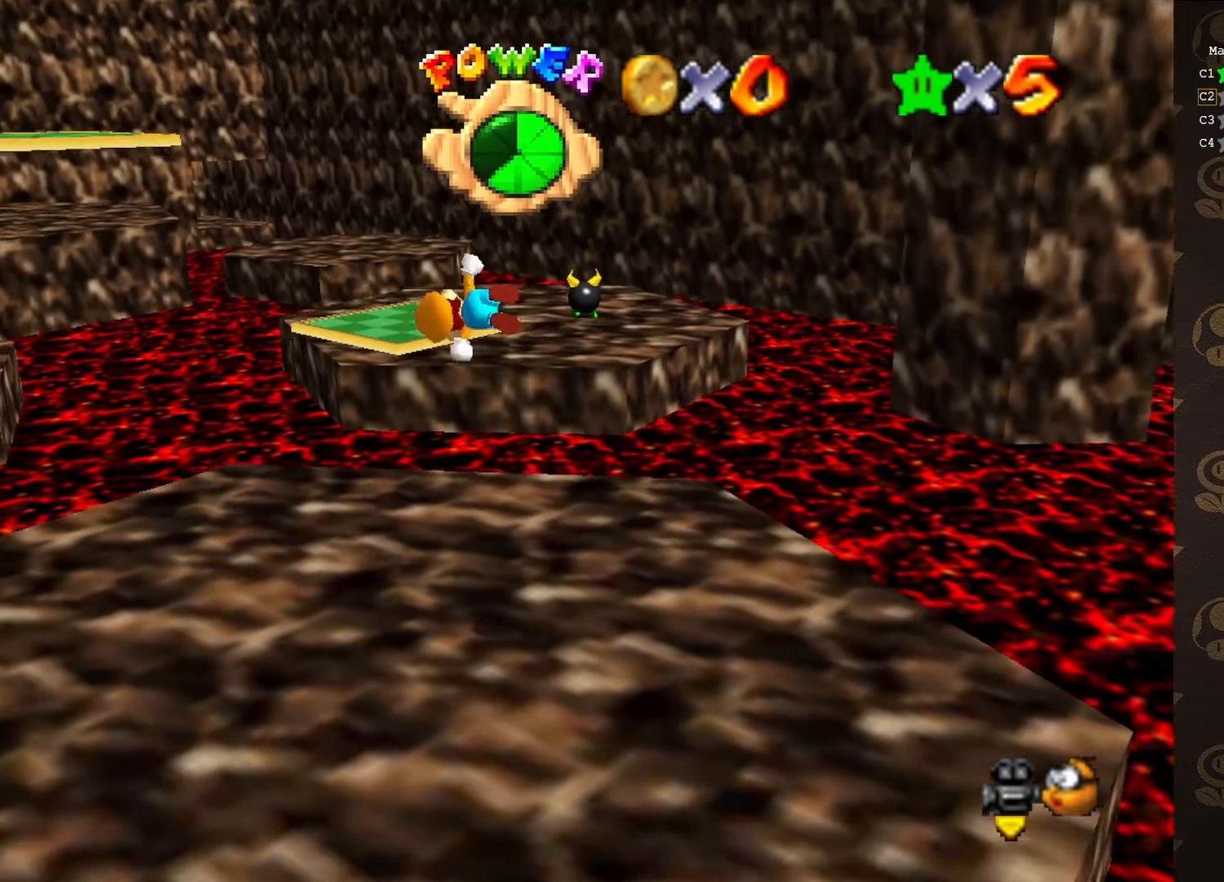
{"buttons": [], "left_stick": "center", "events": [[100, "C_RIGHT", "down"], [100, "left_stick", "center"], [183, "C_RIGHT", "up"], [283, "C_RIGHT", "down"], [383, "C_RIGHT", "up"]]}
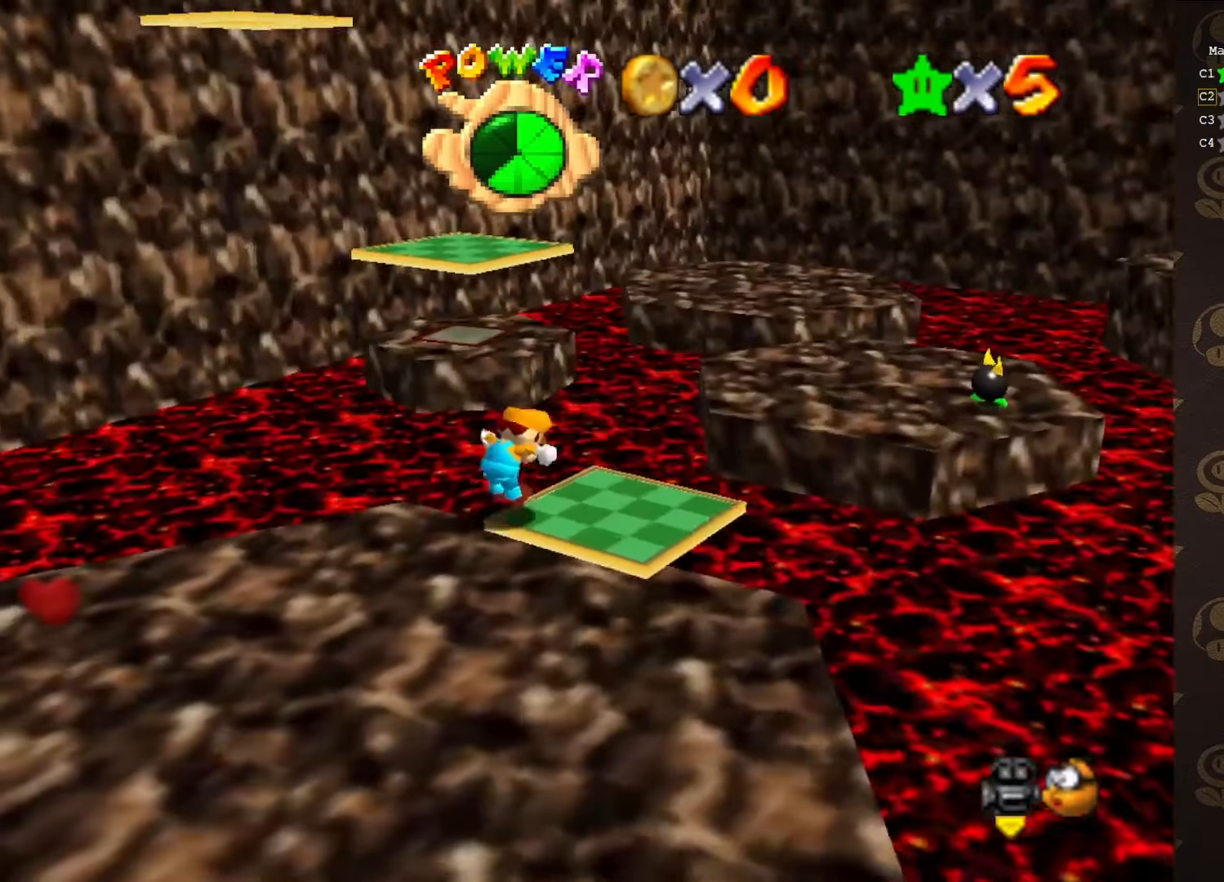
{"buttons": [], "left_stick": "up-left", "events": [[333, "left_stick", "up"], [433, "left_stick", "up-left"]]}
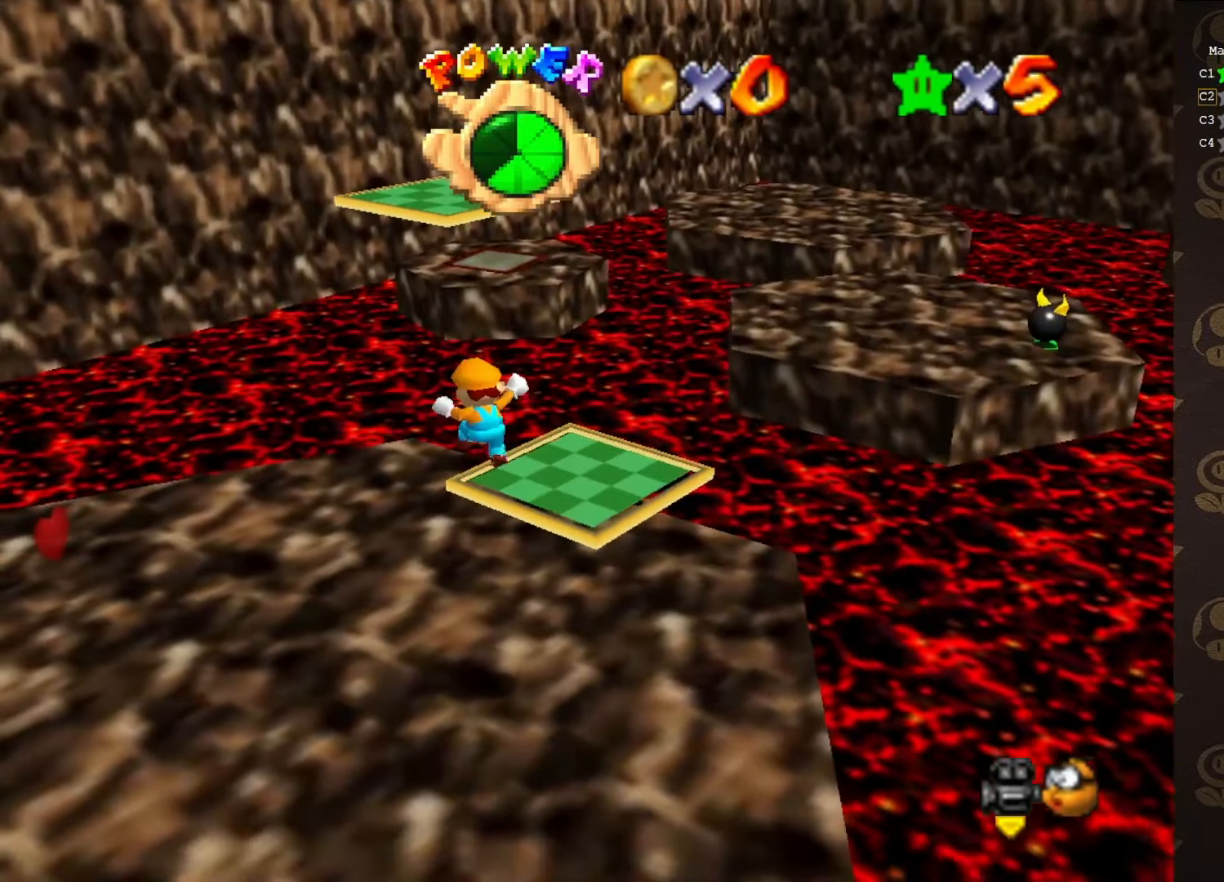
{"buttons": [], "left_stick": "up-left", "events": []}
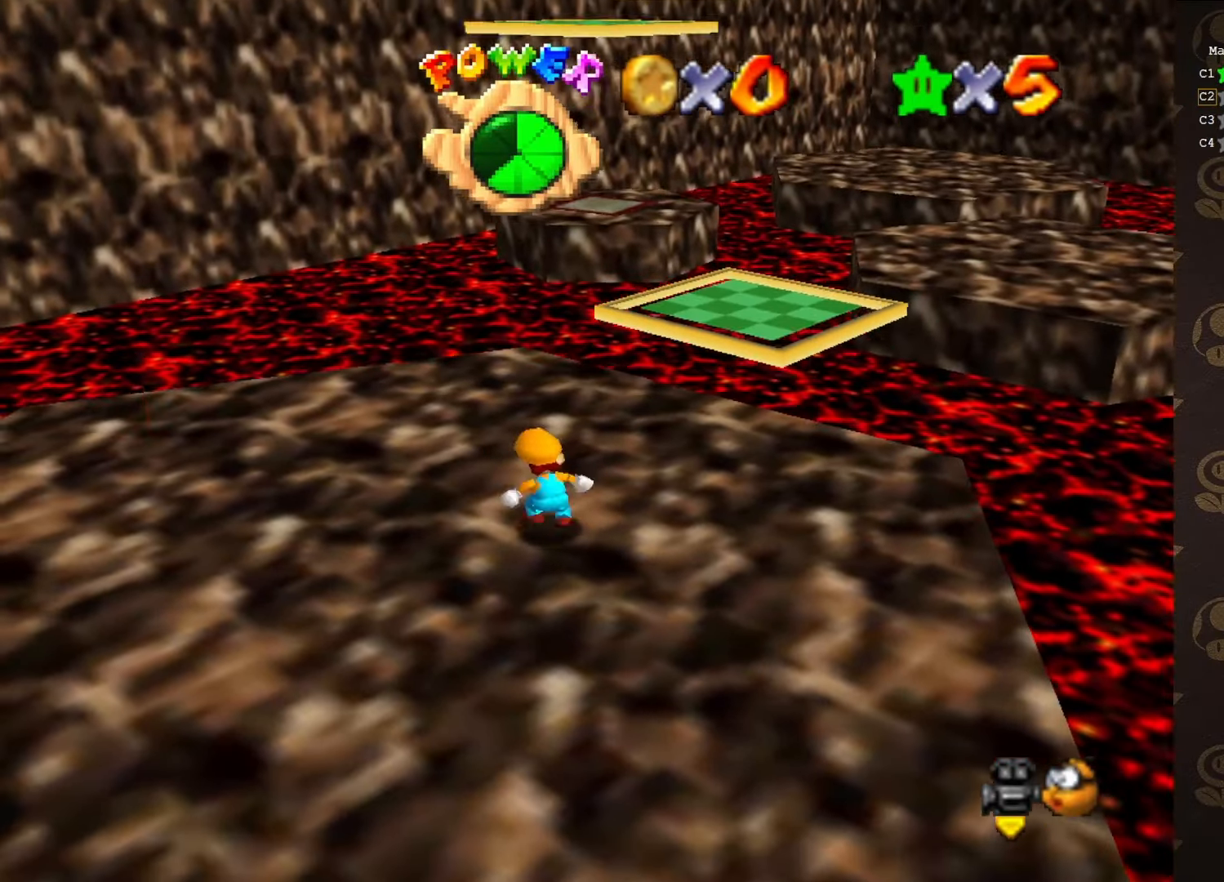
{"buttons": [], "left_stick": "left", "events": [[317, "C_LEFT", "down"], [383, "left_stick", "left"], [400, "C_LEFT", "up"]]}
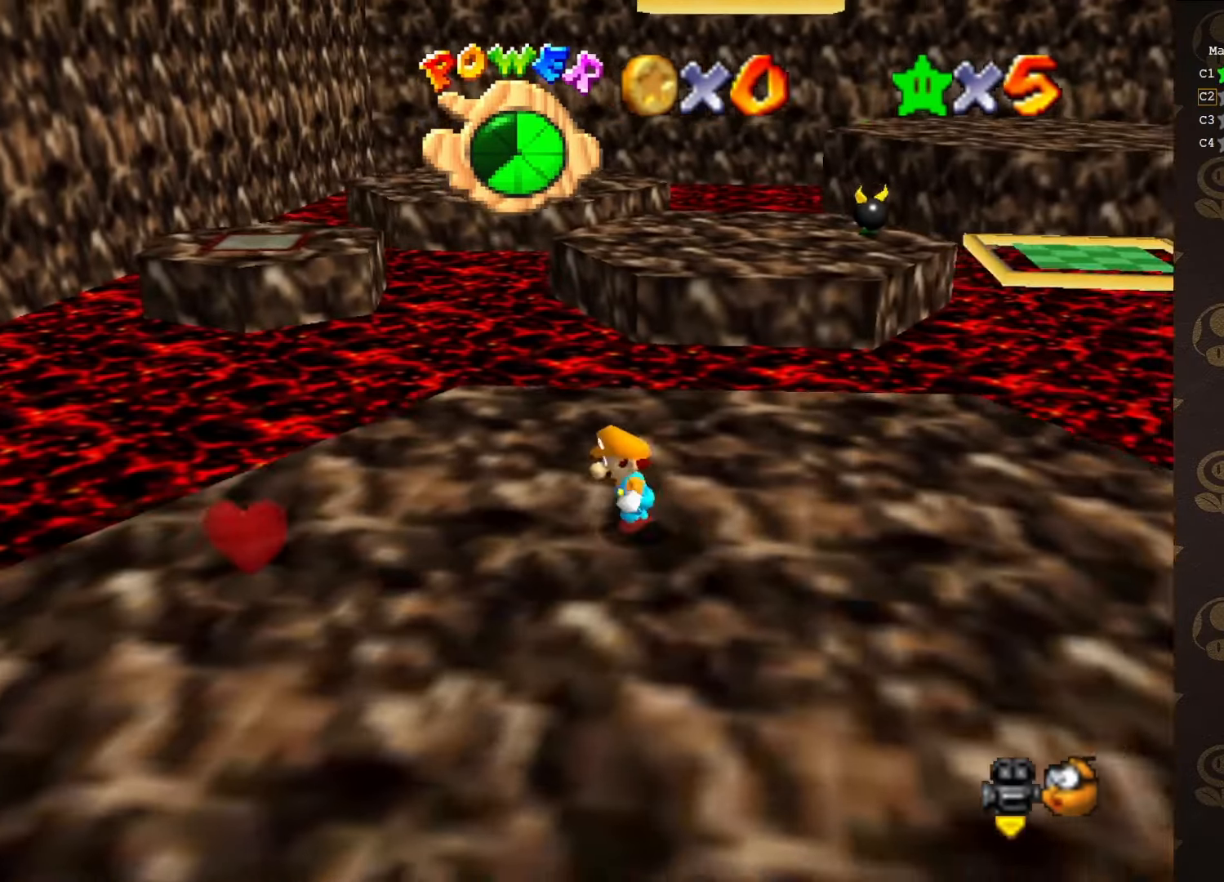
{"buttons": [], "left_stick": "down-left", "events": [[467, "left_stick", "down-left"]]}
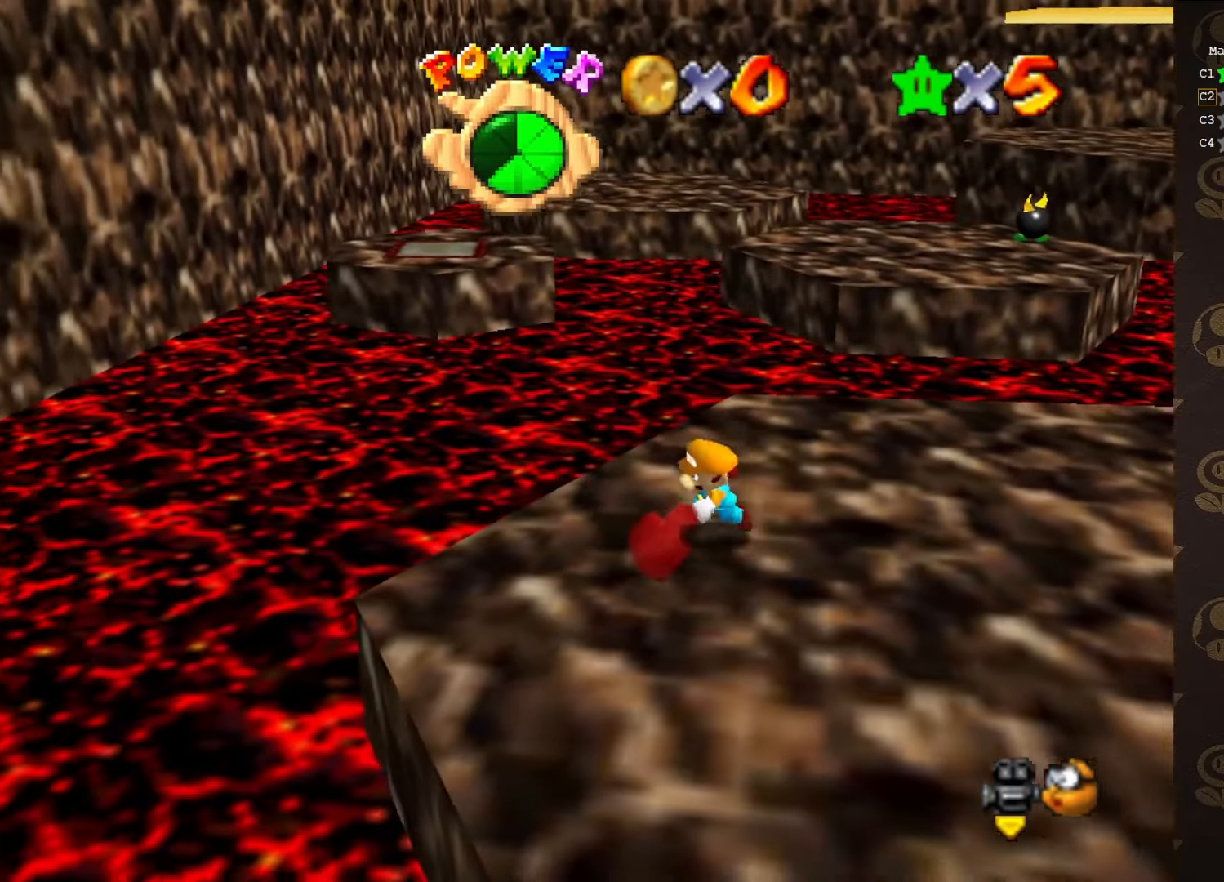
{"buttons": [], "left_stick": "right", "events": [[183, "left_stick", "down-right"], [433, "left_stick", "right"]]}
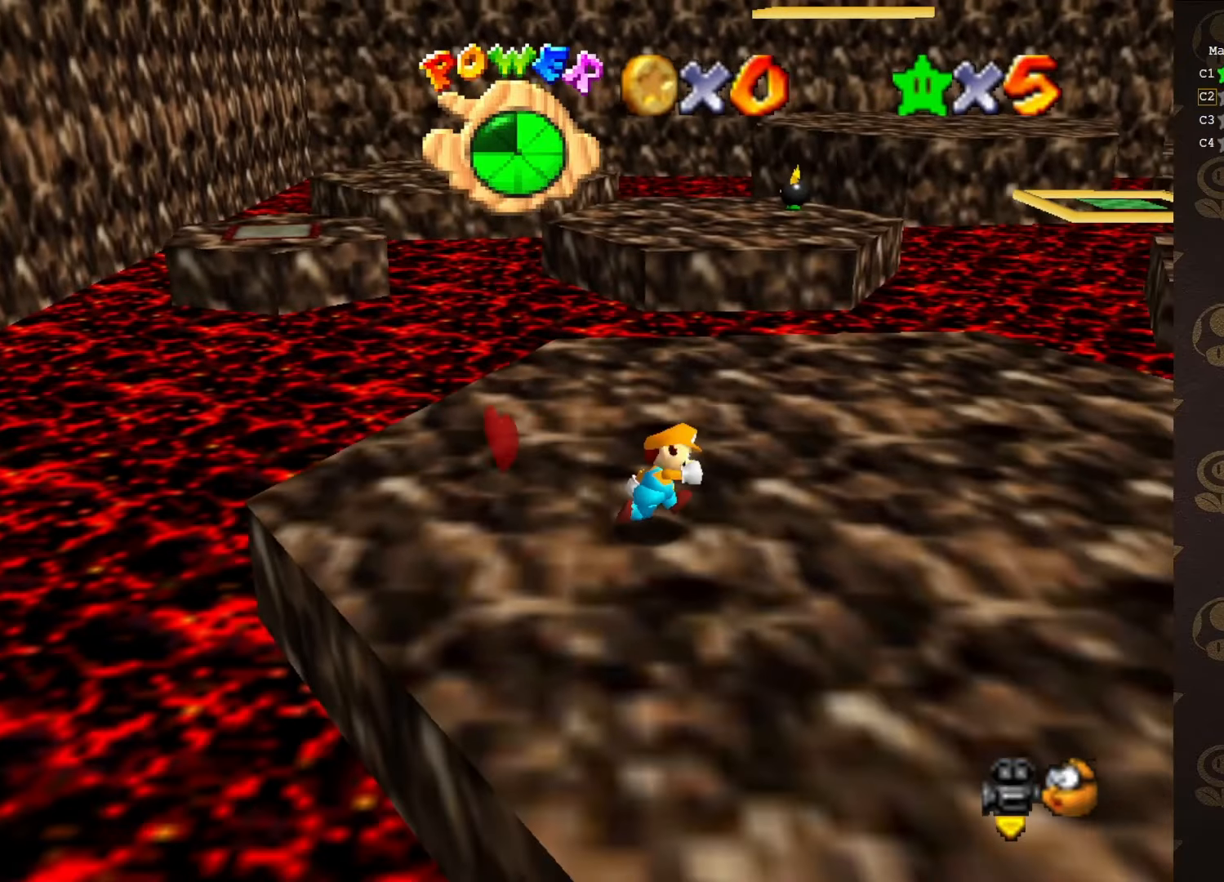
{"buttons": [], "left_stick": "up-right", "events": [[166, "left_stick", "up-right"], [366, "A", "down"], [366, "B", "down"], [483, "A", "up"], [483, "B", "up"]]}
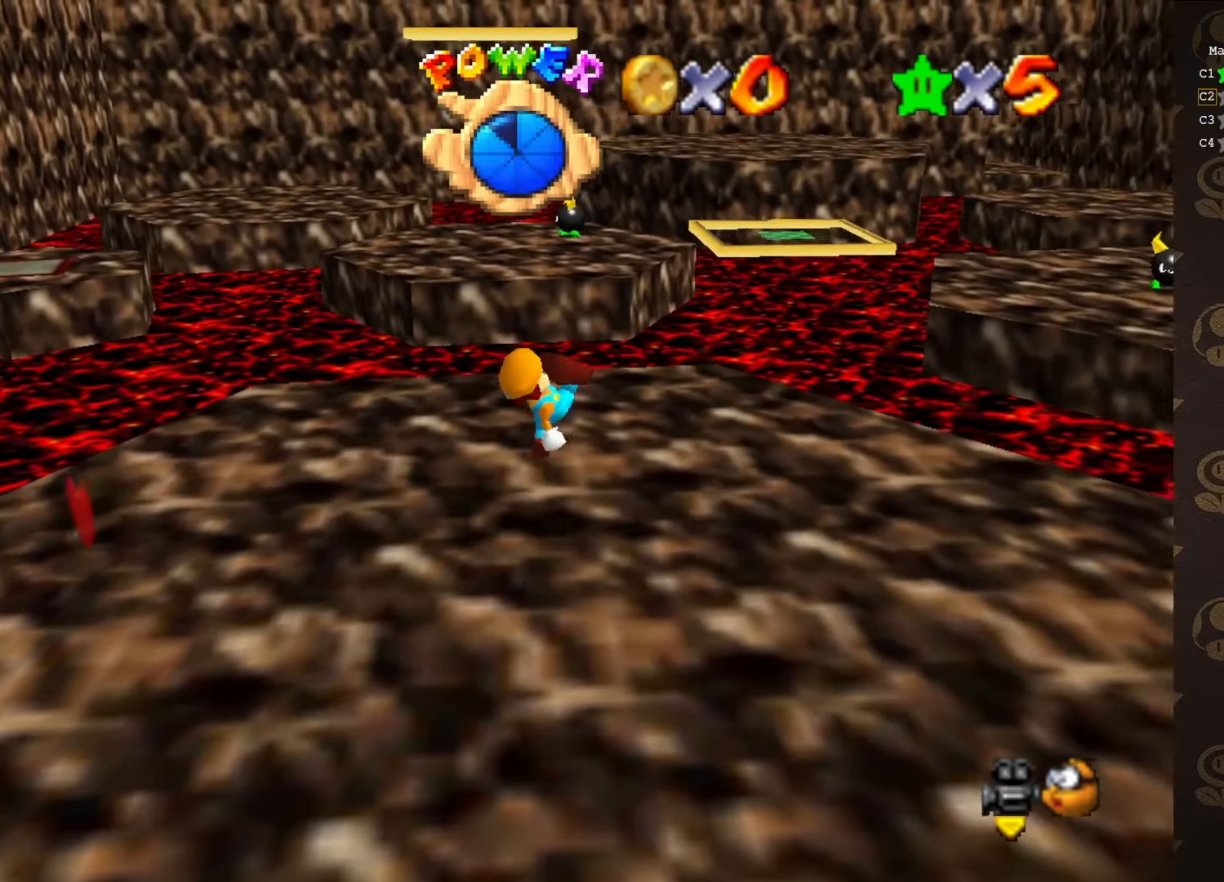
{"buttons": ["A"], "left_stick": "center", "events": [[50, "left_stick", "center"], [300, "A", "down"]]}
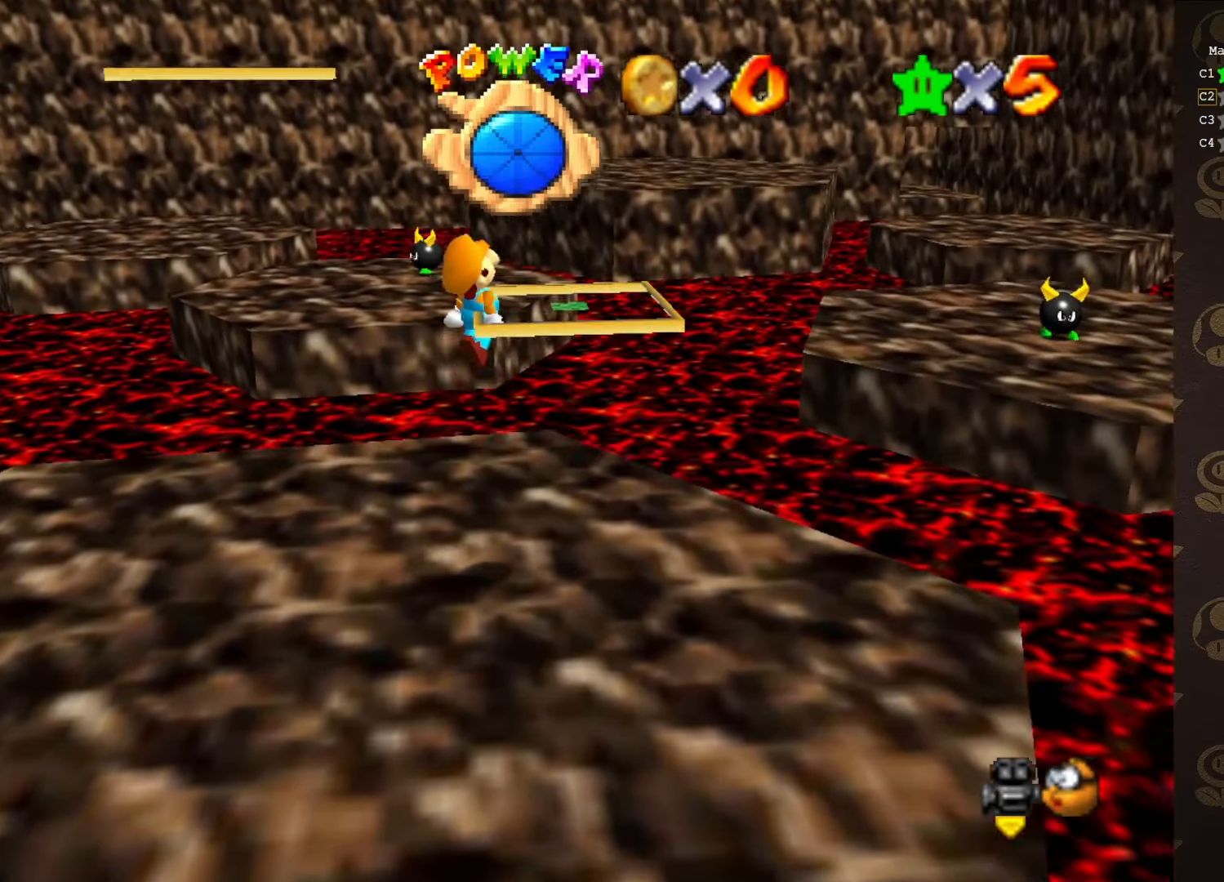
{"buttons": [], "left_stick": "right", "events": [[66, "left_stick", "down"], [216, "left_stick", "down-right"], [466, "A", "up"], [500, "left_stick", "right"]]}
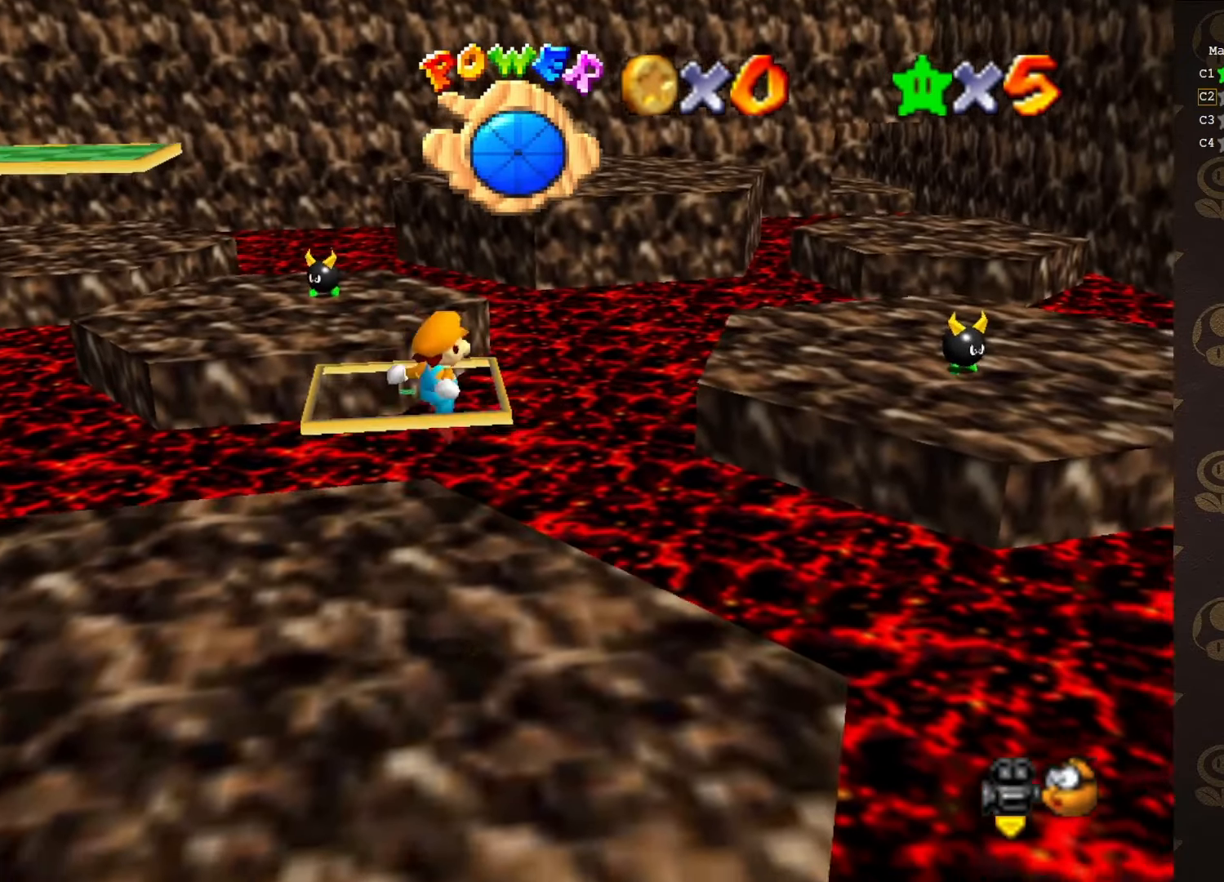
{"buttons": [], "left_stick": "center", "events": [[166, "C_RIGHT", "down"], [166, "left_stick", "center"], [250, "C_RIGHT", "up"]]}
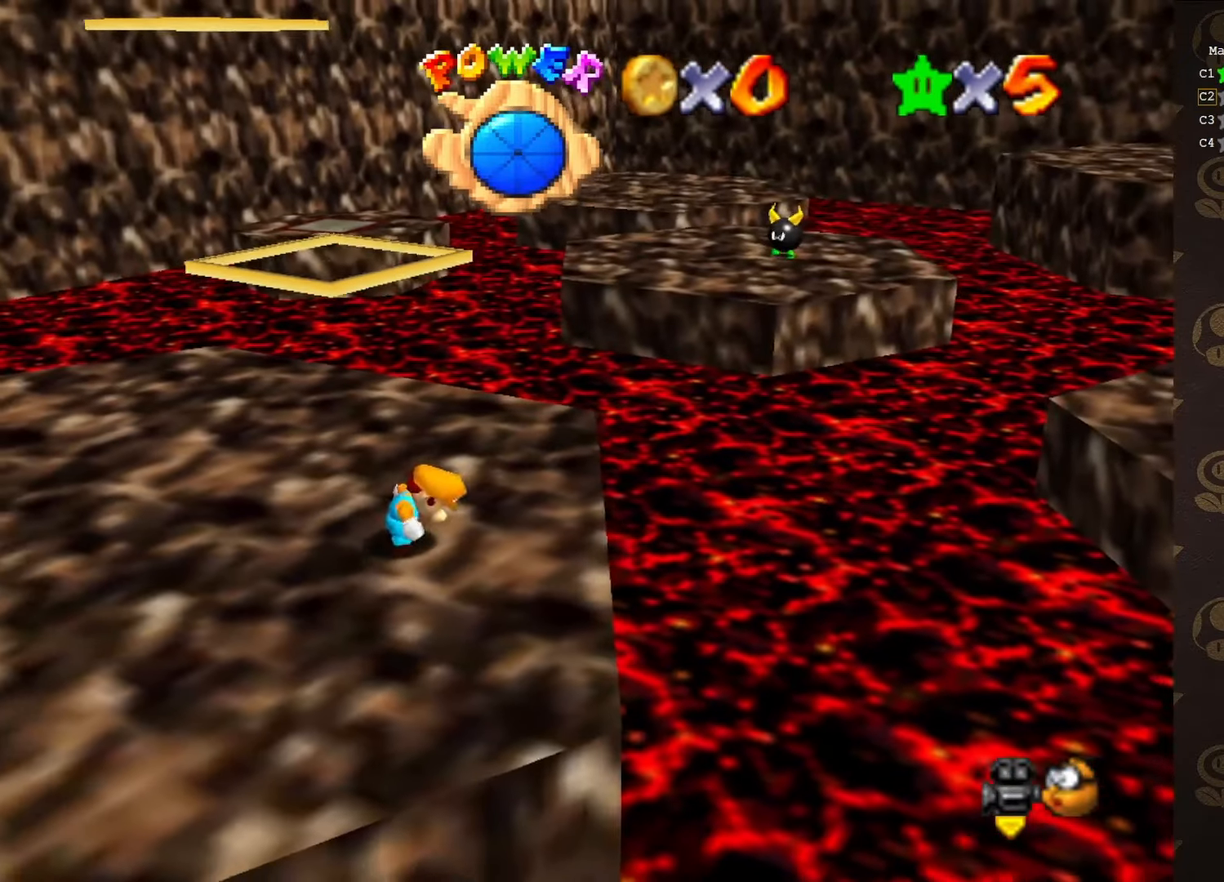
{"buttons": [], "left_stick": "center", "events": []}
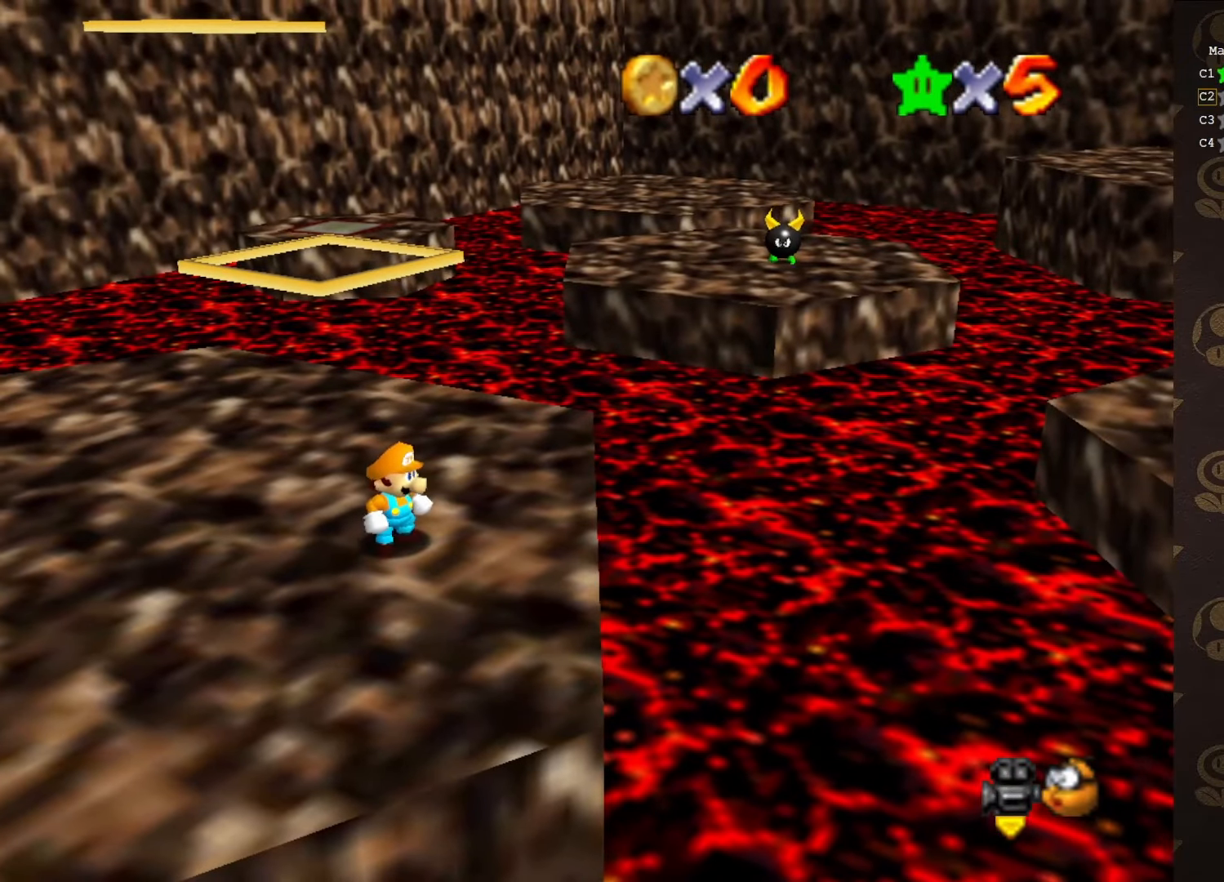
{"buttons": [], "left_stick": "center", "events": []}
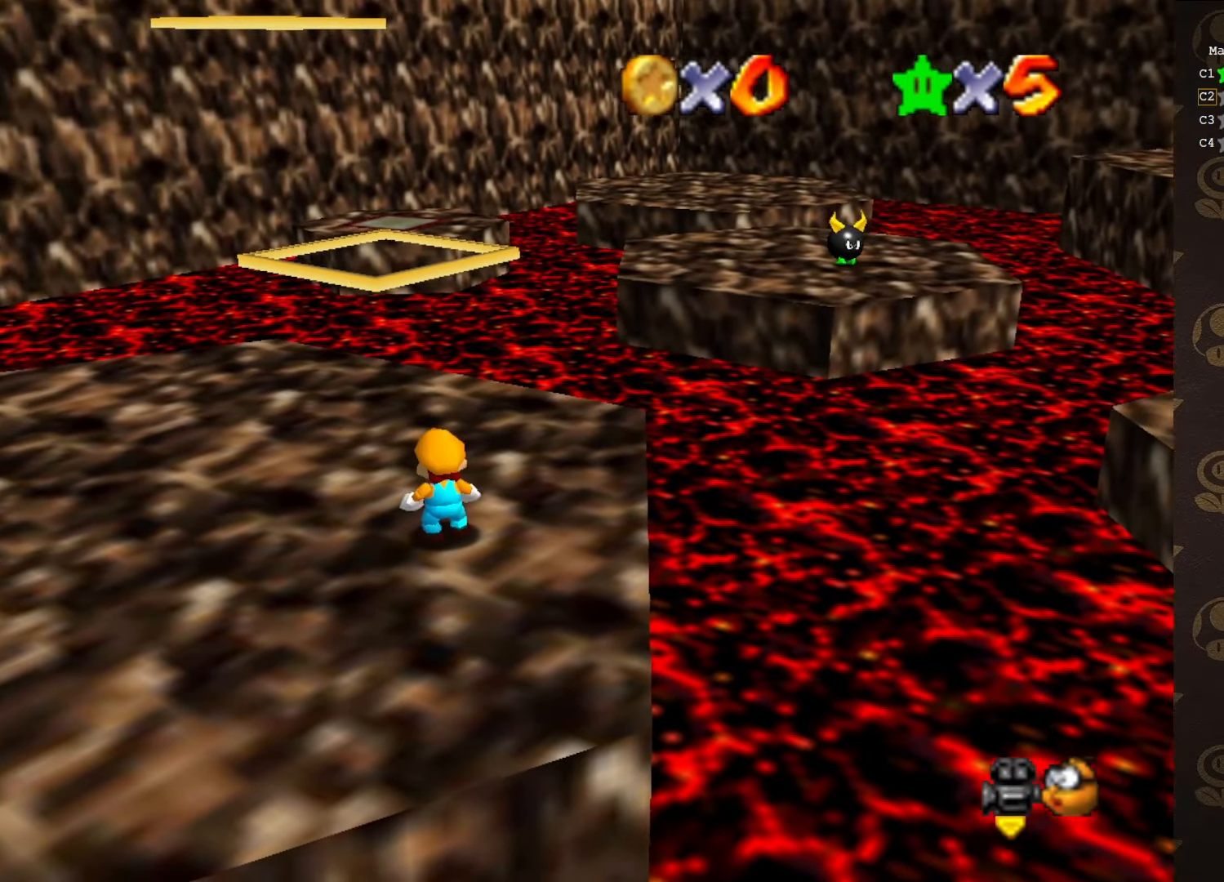
{"buttons": [], "left_stick": "down-right", "events": [[66, "A", "down"], [166, "A", "up"], [283, "left_stick", "down-right"]]}
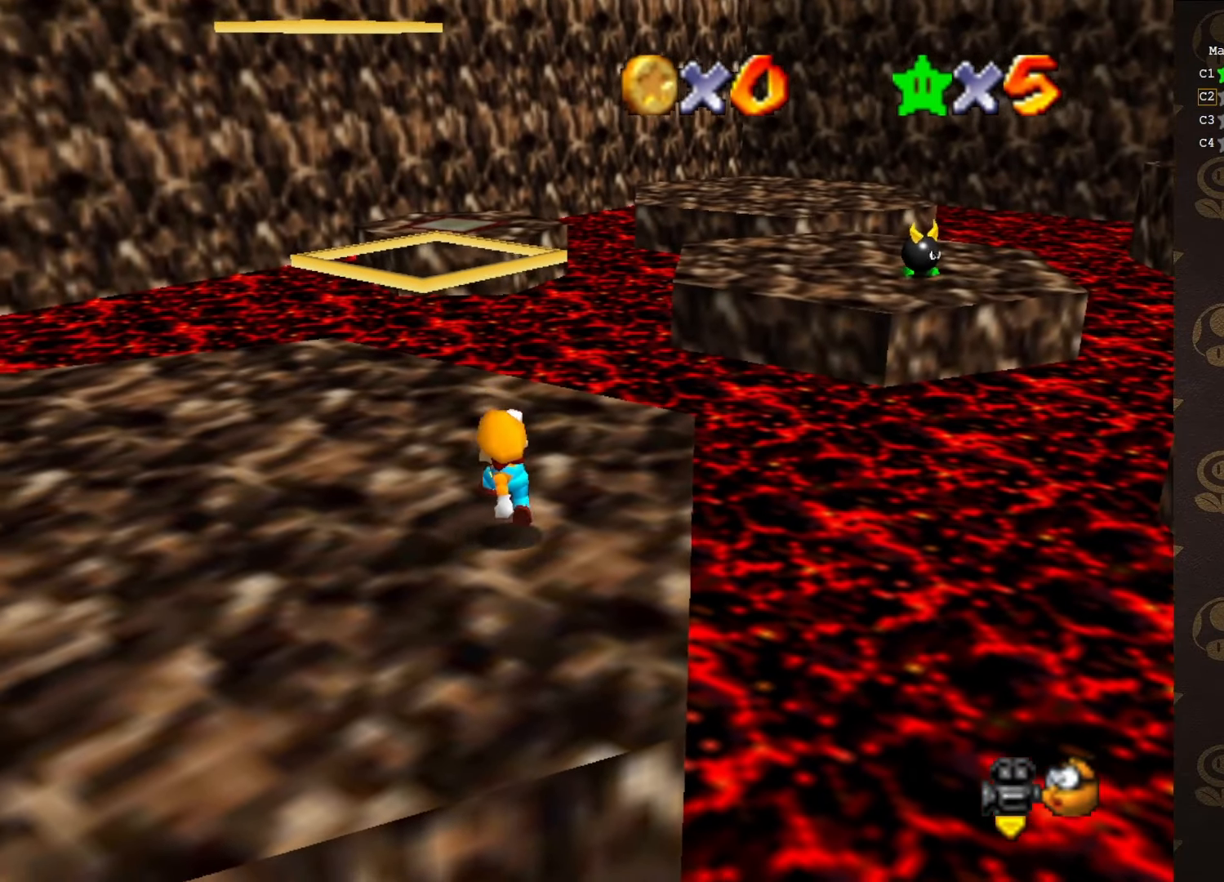
{"buttons": ["A"], "left_stick": "center", "events": [[66, "left_stick", "center"], [400, "left_stick", "up-left"], [483, "A", "down"], [483, "left_stick", "center"]]}
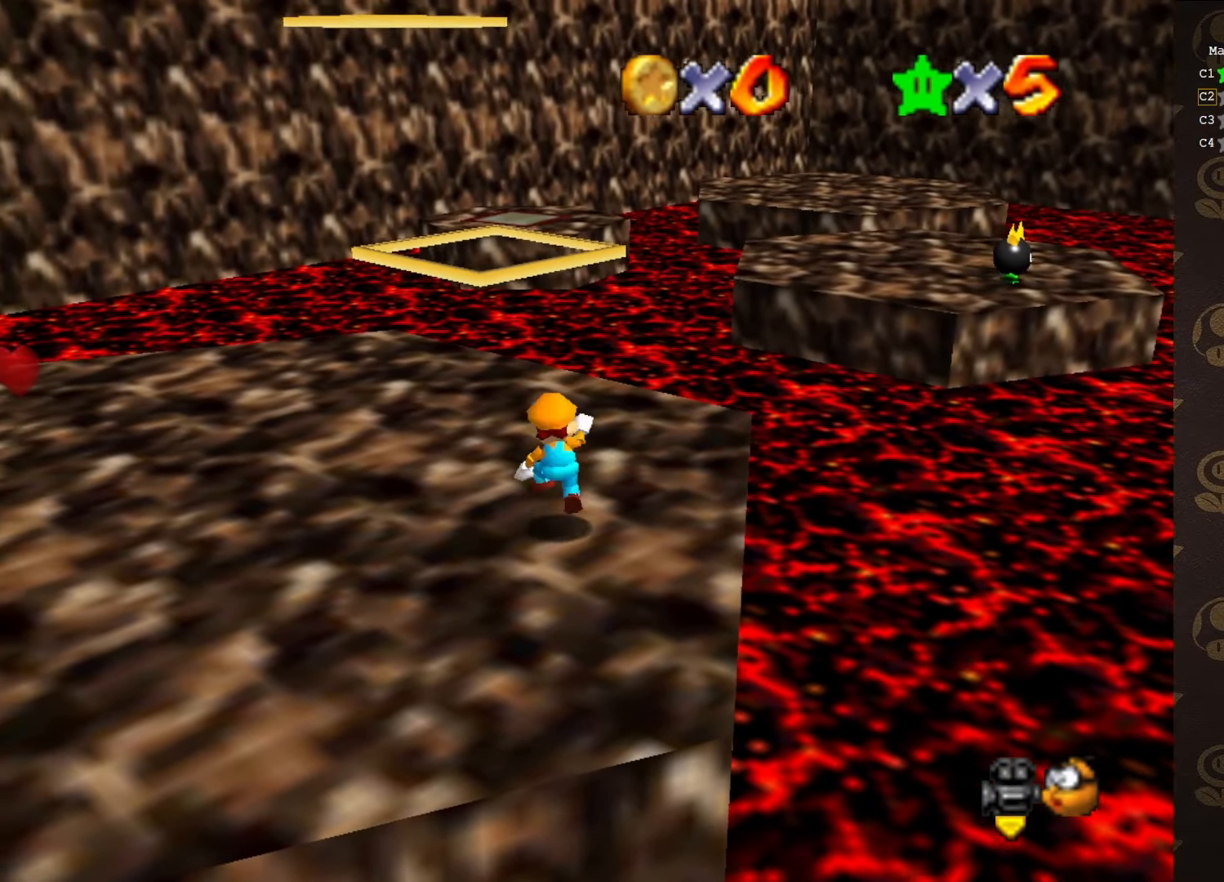
{"buttons": ["A"], "left_stick": "center", "events": [[16, "B", "down"], [133, "A", "up"], [166, "B", "up"], [483, "A", "down"]]}
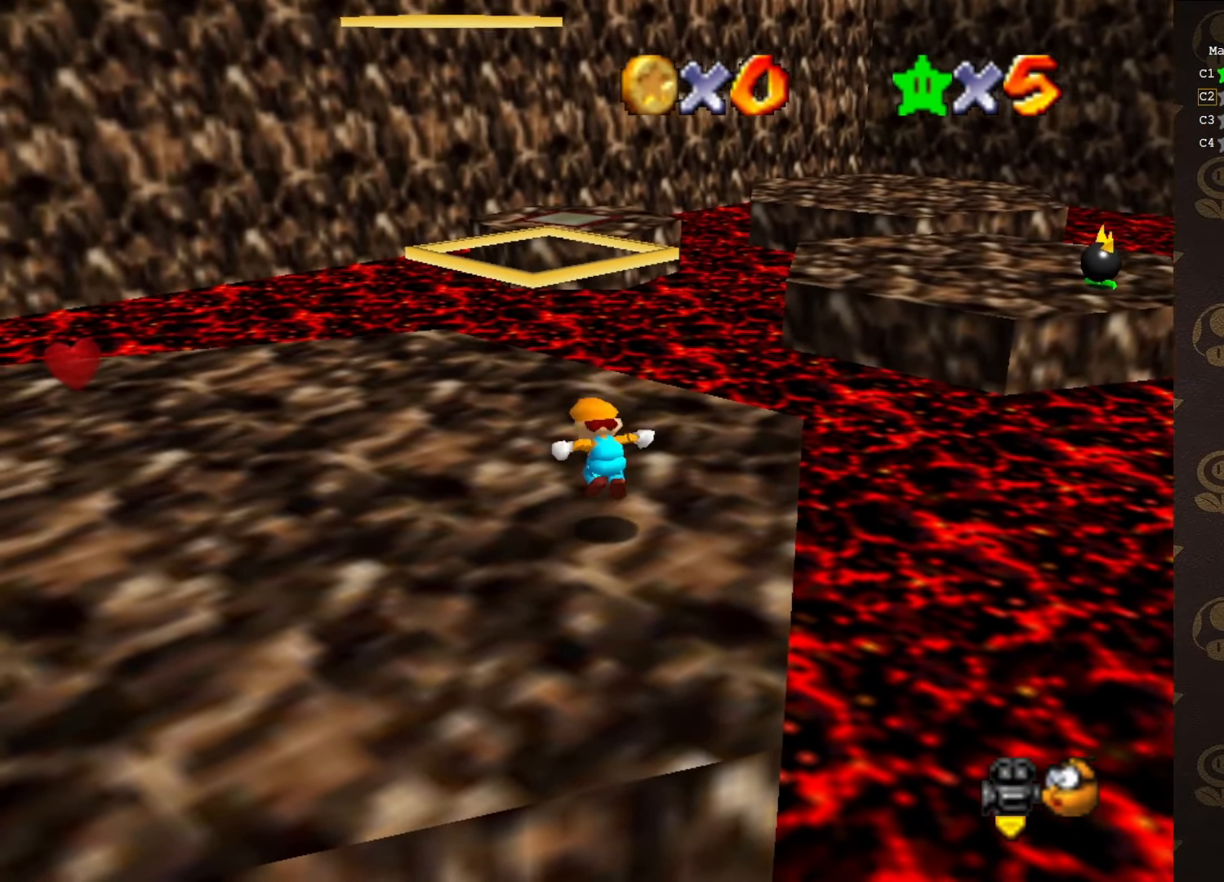
{"buttons": ["A"], "left_stick": "up-left", "events": [[466, "left_stick", "up-left"]]}
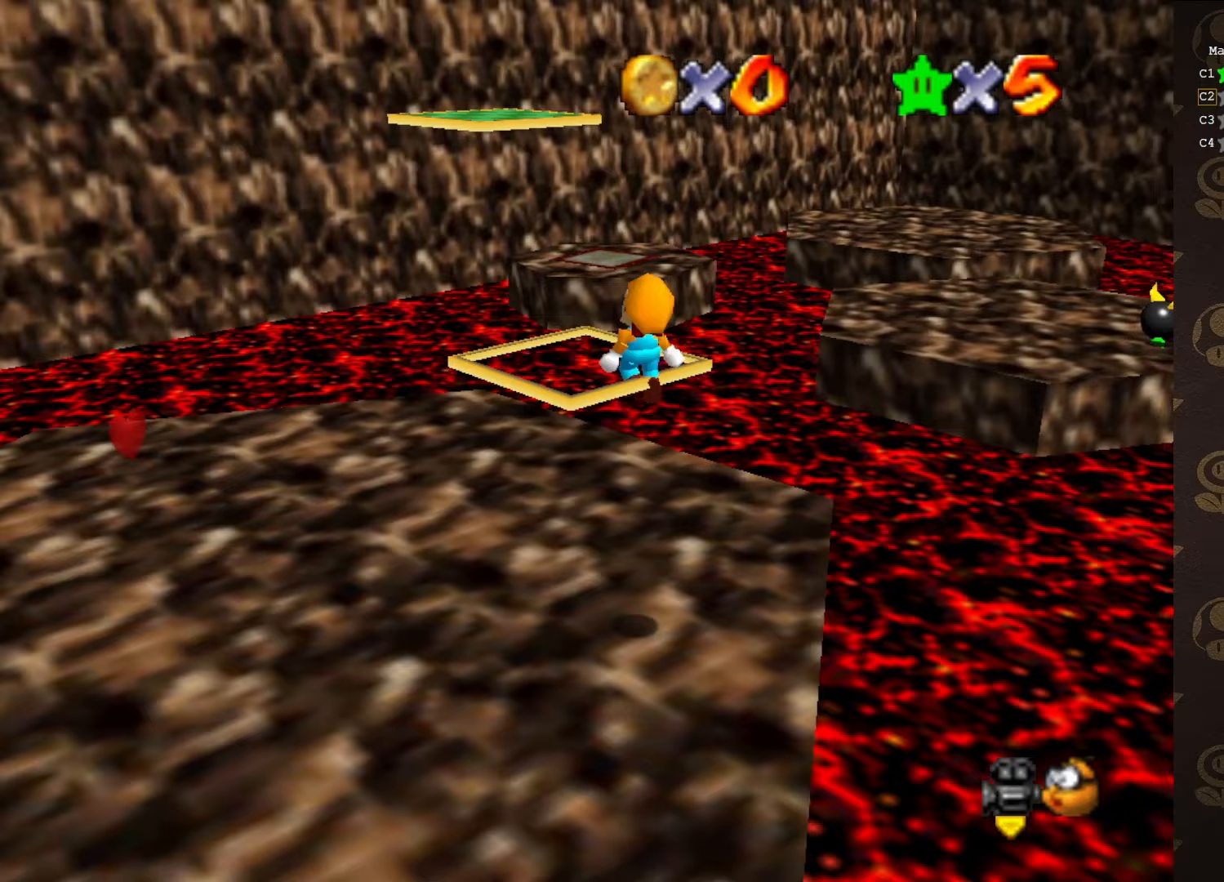
{"buttons": [], "left_stick": "center", "events": [[33, "B", "down"], [217, "left_stick", "center"], [250, "A", "up"], [250, "B", "up"]]}